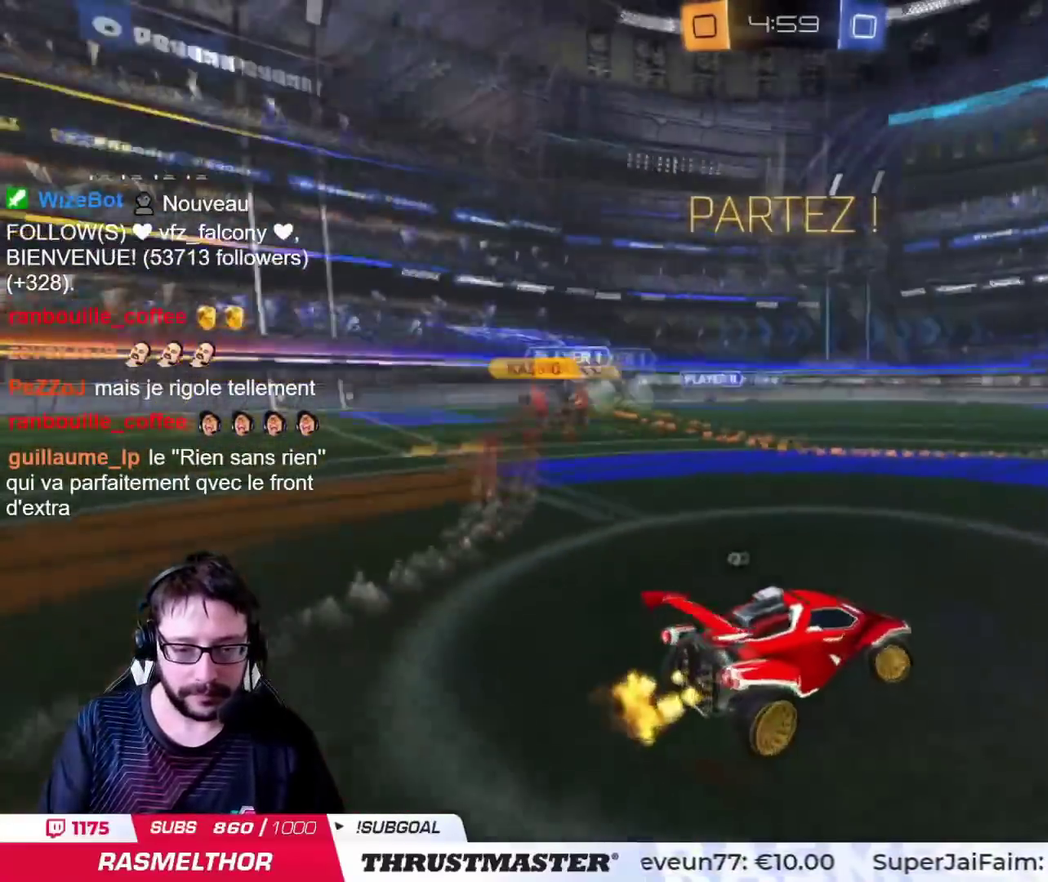
Gameplay with a controller (PlayStation layout); each line is a JSON object with the inputs held at the frame after it. "events" lists button and stick changes between this image and that frame as [ms after this image, input, new state], when the widget could be followed in between. Not read: L2 R2.
{"buttons": ["CIRCLE"], "left_stick": "right", "right_stick": "center"}
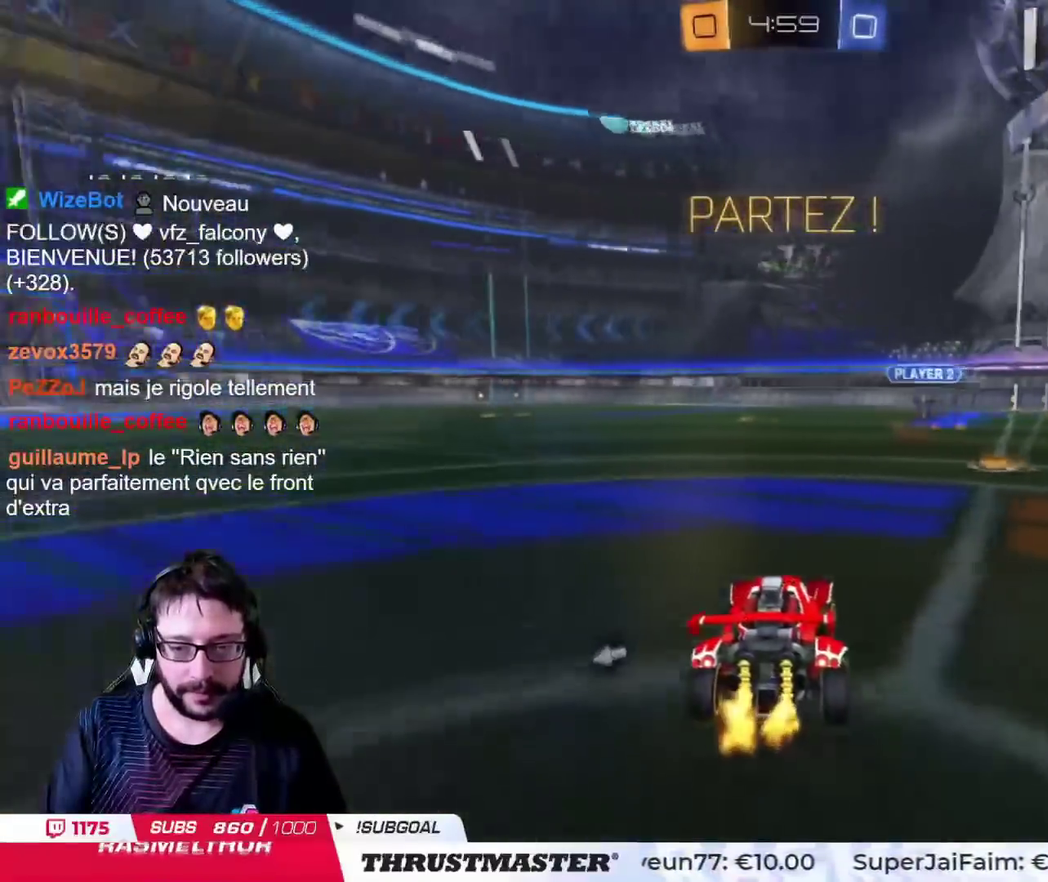
{"buttons": ["CIRCLE"], "left_stick": "center", "right_stick": "center", "events": [[17, "left_stick", "center"], [167, "CIRCLE", "up"], [250, "left_stick", "right"], [317, "CIRCLE", "down"], [467, "left_stick", "center"]]}
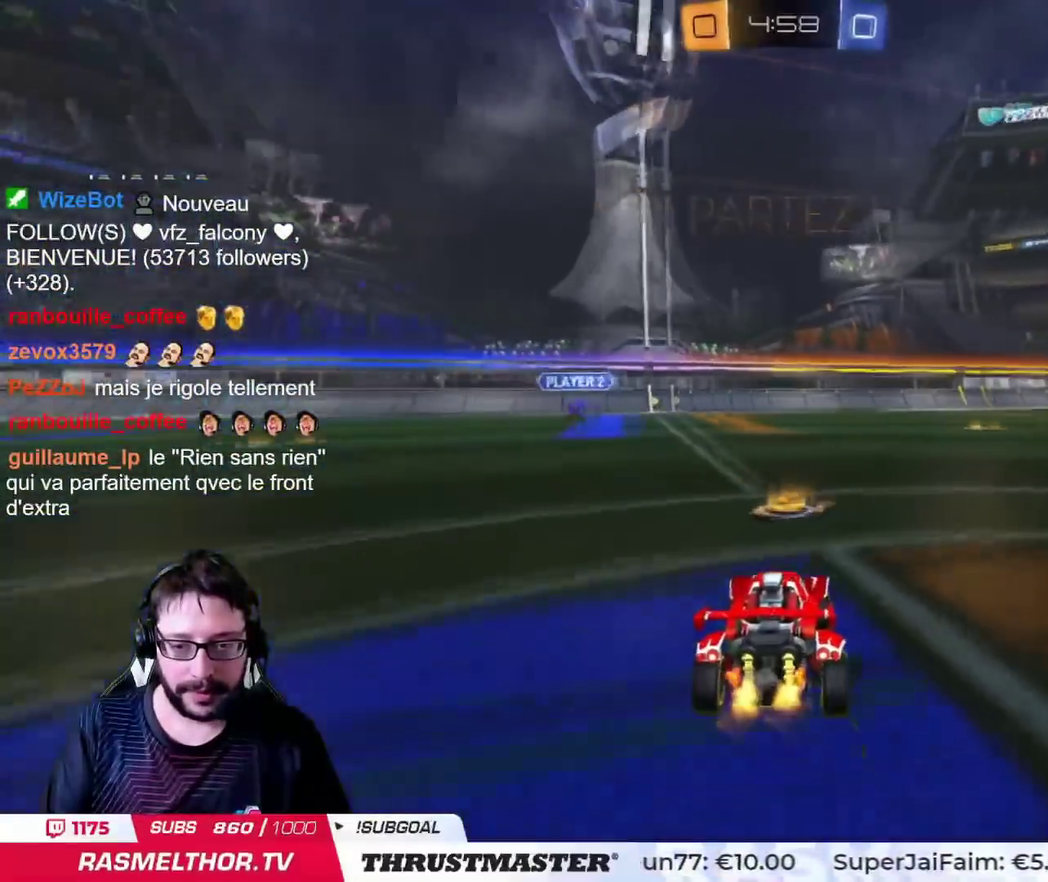
{"buttons": ["CROSS", "CIRCLE"], "left_stick": "up-right", "right_stick": "center", "events": [[251, "CROSS", "down"], [384, "left_stick", "up-right"]]}
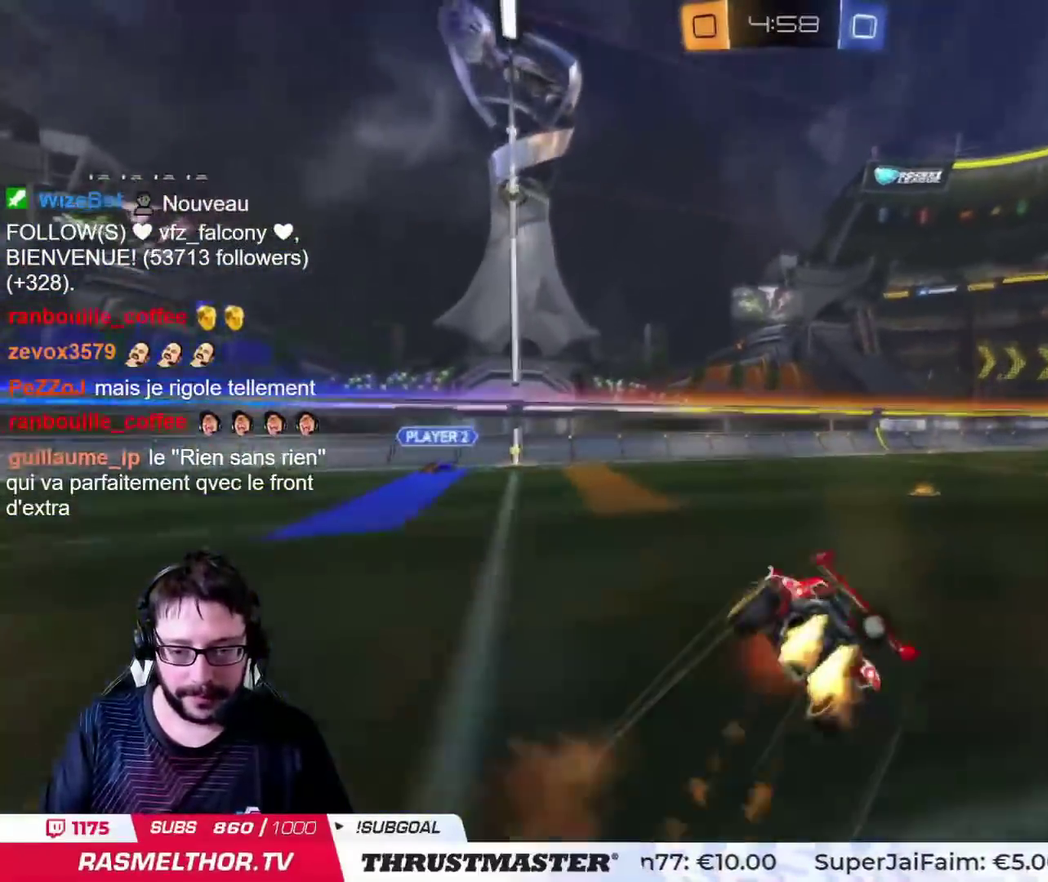
{"buttons": [], "left_stick": "right", "right_stick": "center", "events": [[50, "CIRCLE", "up"], [50, "CROSS", "up"], [301, "TRIANGLE", "down"], [317, "left_stick", "right"], [384, "TRIANGLE", "up"]]}
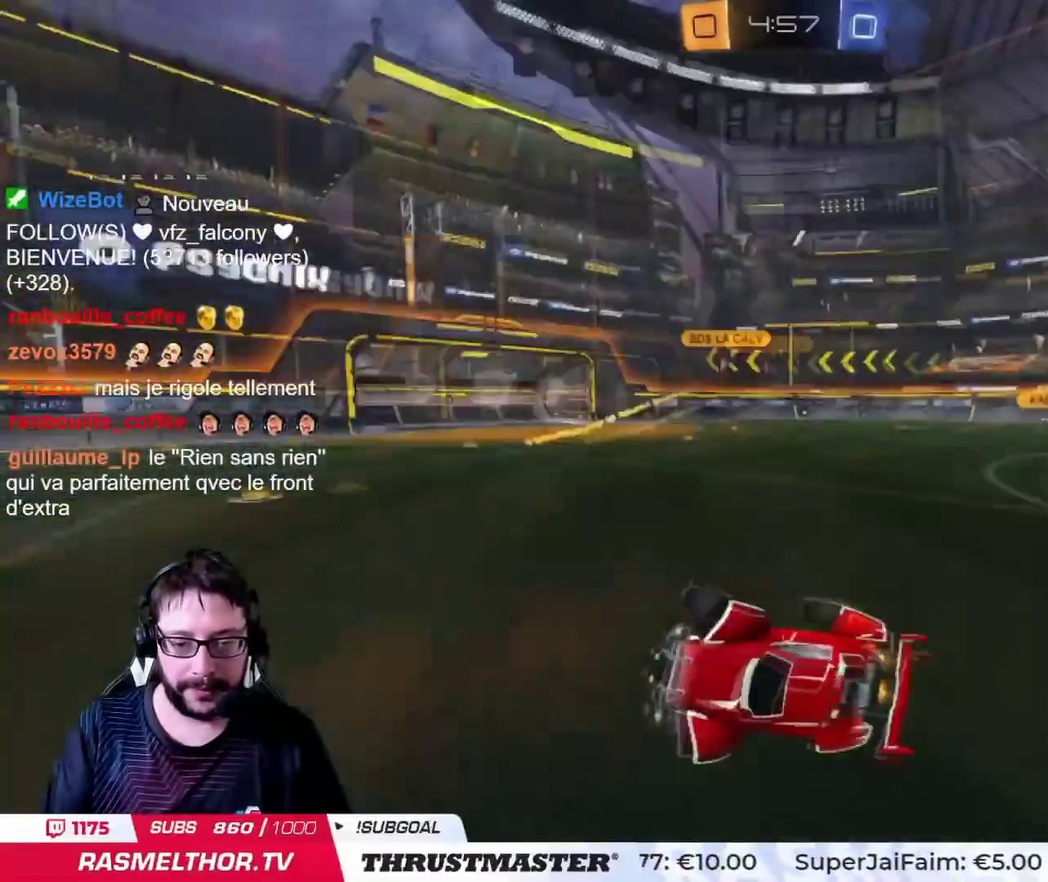
{"buttons": [], "left_stick": "right", "right_stick": "center", "events": [[33, "left_stick", "center"], [217, "left_stick", "right"]]}
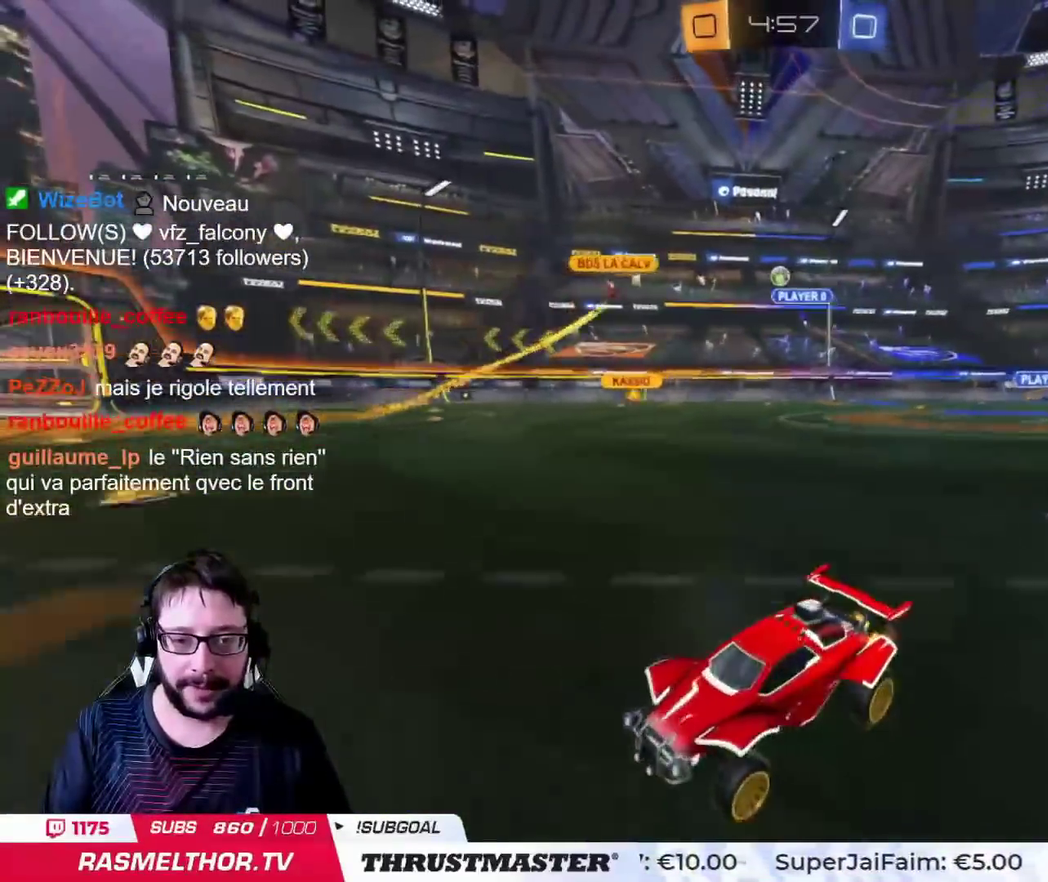
{"buttons": [], "left_stick": "right", "right_stick": "center", "events": []}
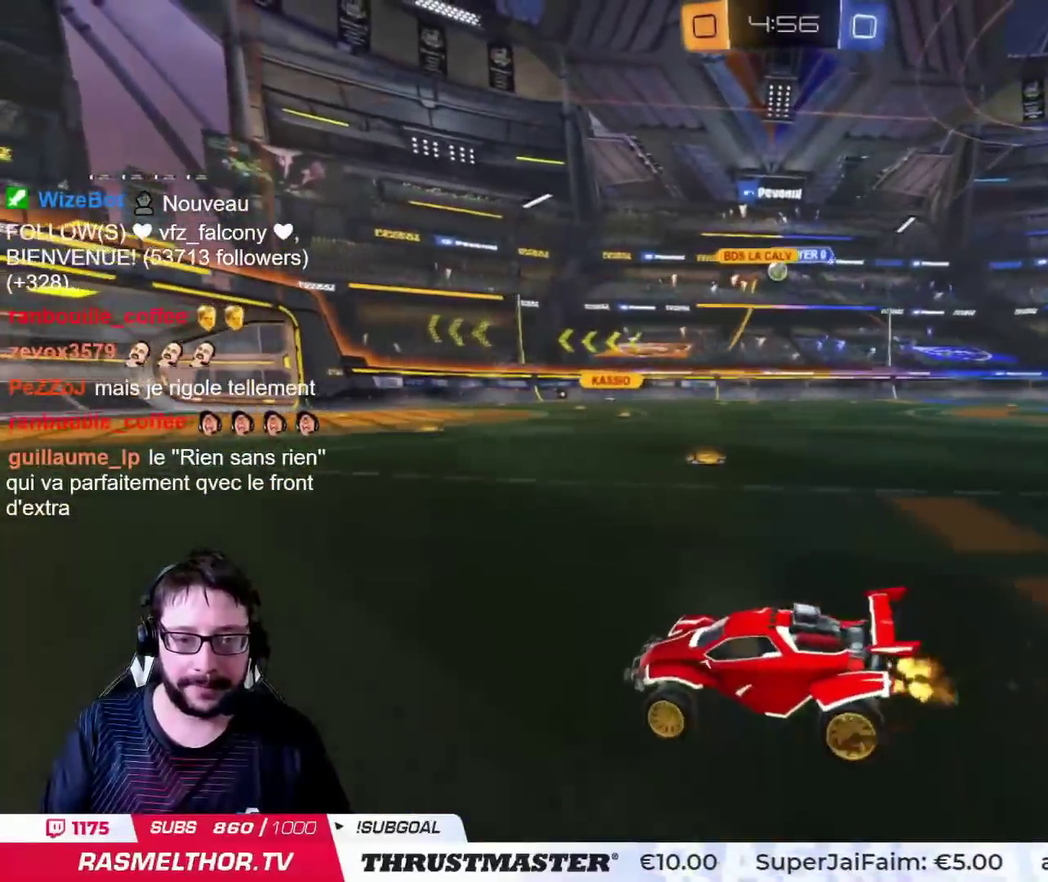
{"buttons": [], "left_stick": "center", "right_stick": "center", "events": [[183, "left_stick", "center"]]}
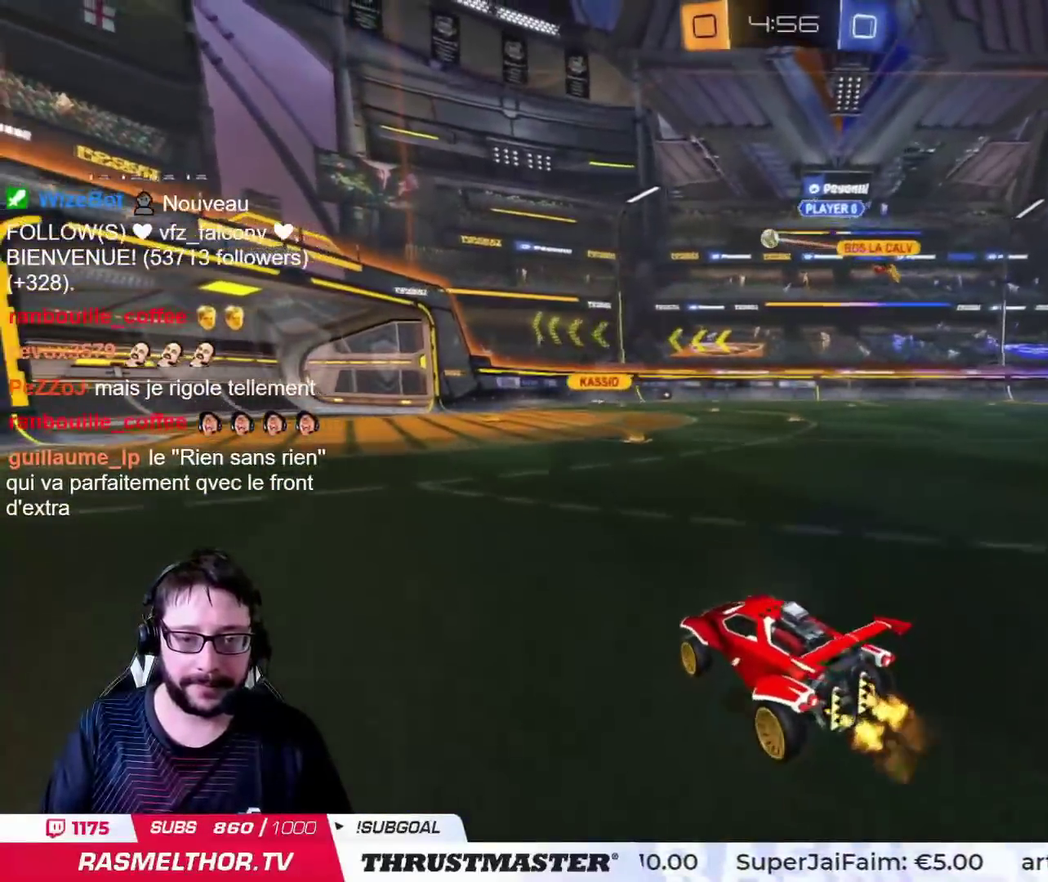
{"buttons": [], "left_stick": "right", "right_stick": "center", "events": [[67, "left_stick", "right"], [217, "left_stick", "center"], [417, "left_stick", "right"]]}
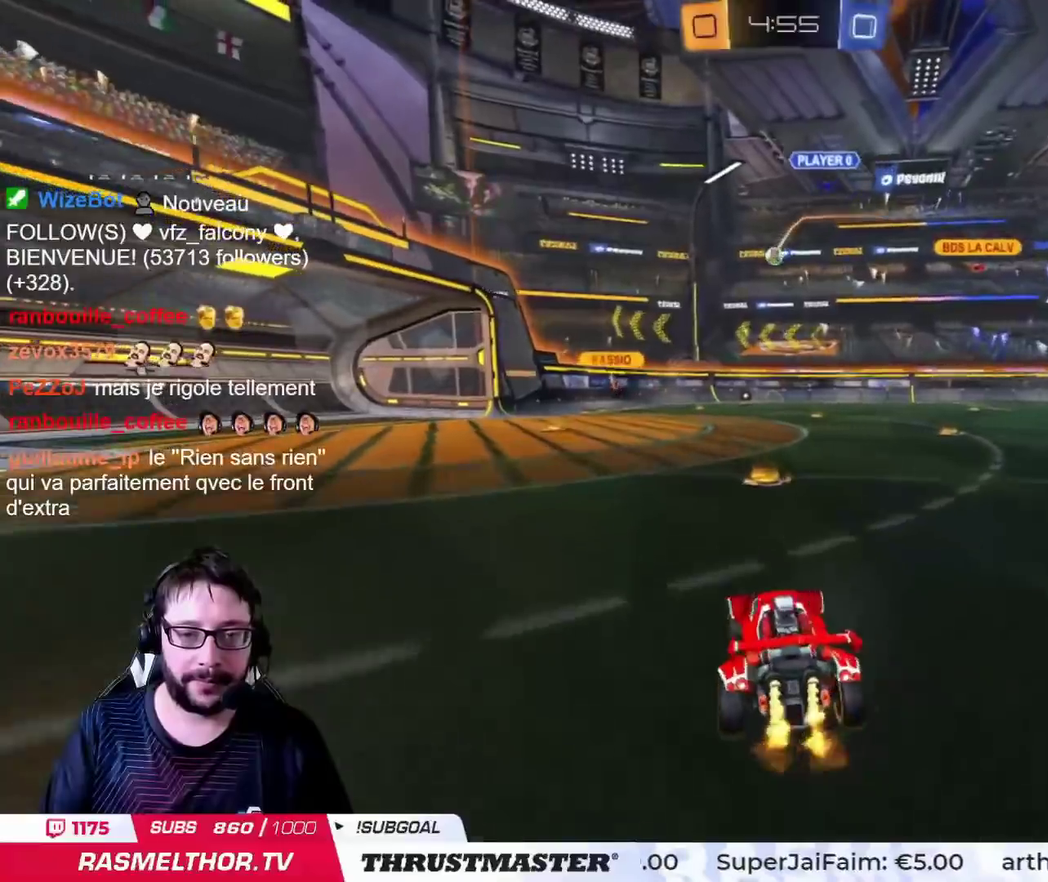
{"buttons": [], "left_stick": "left", "right_stick": "center", "events": [[33, "left_stick", "center"], [250, "left_stick", "left"]]}
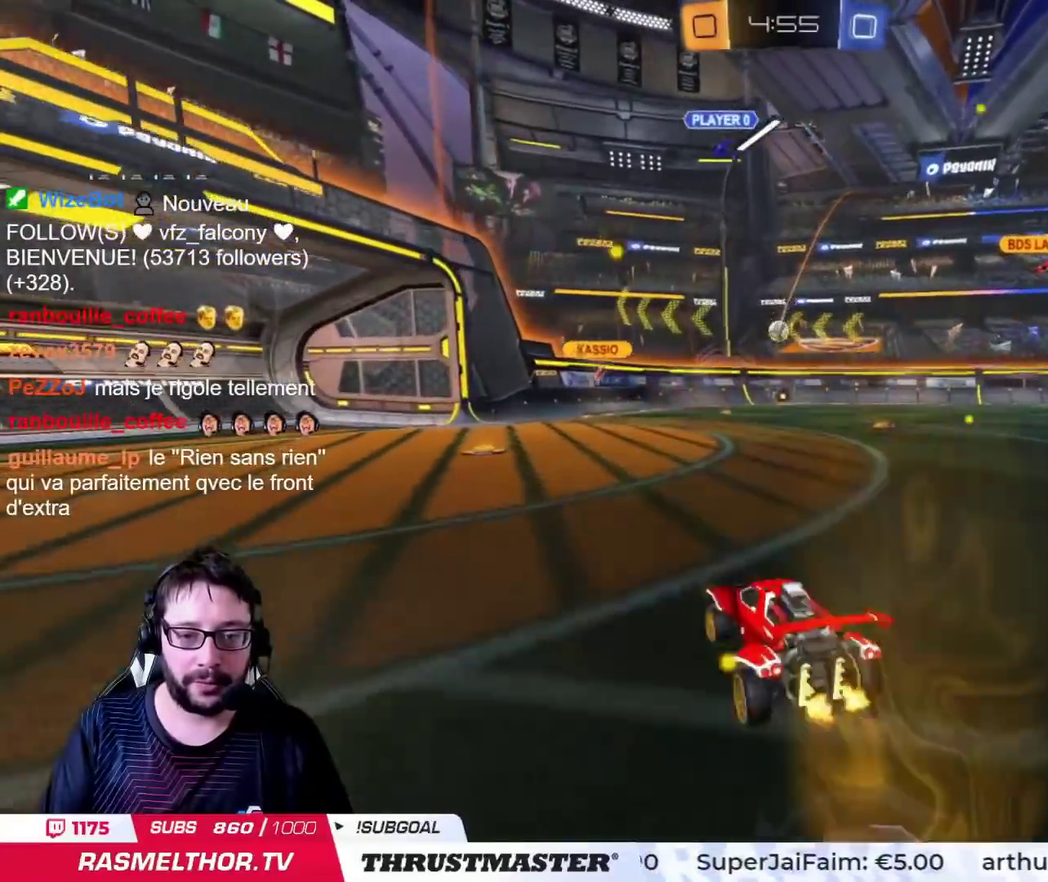
{"buttons": [], "left_stick": "right", "right_stick": "center", "events": [[367, "left_stick", "right"]]}
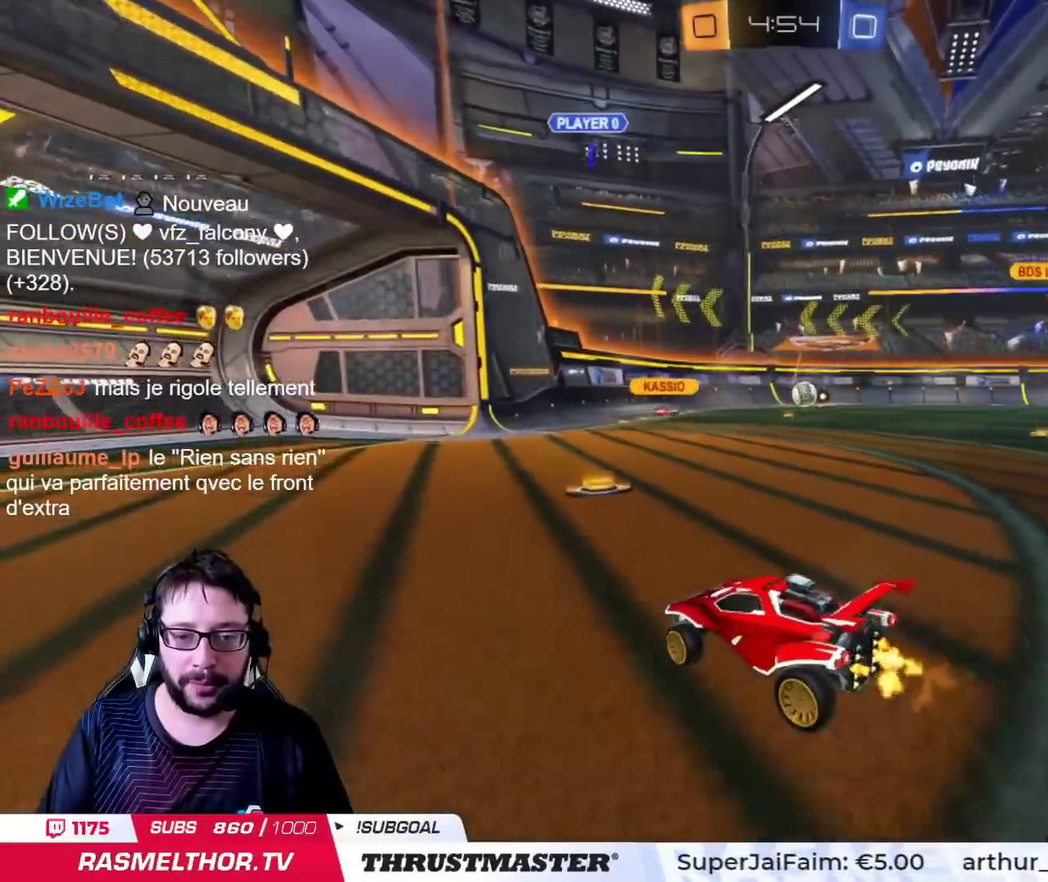
{"buttons": [], "left_stick": "right", "right_stick": "center", "events": [[333, "left_stick", "center"], [467, "left_stick", "right"]]}
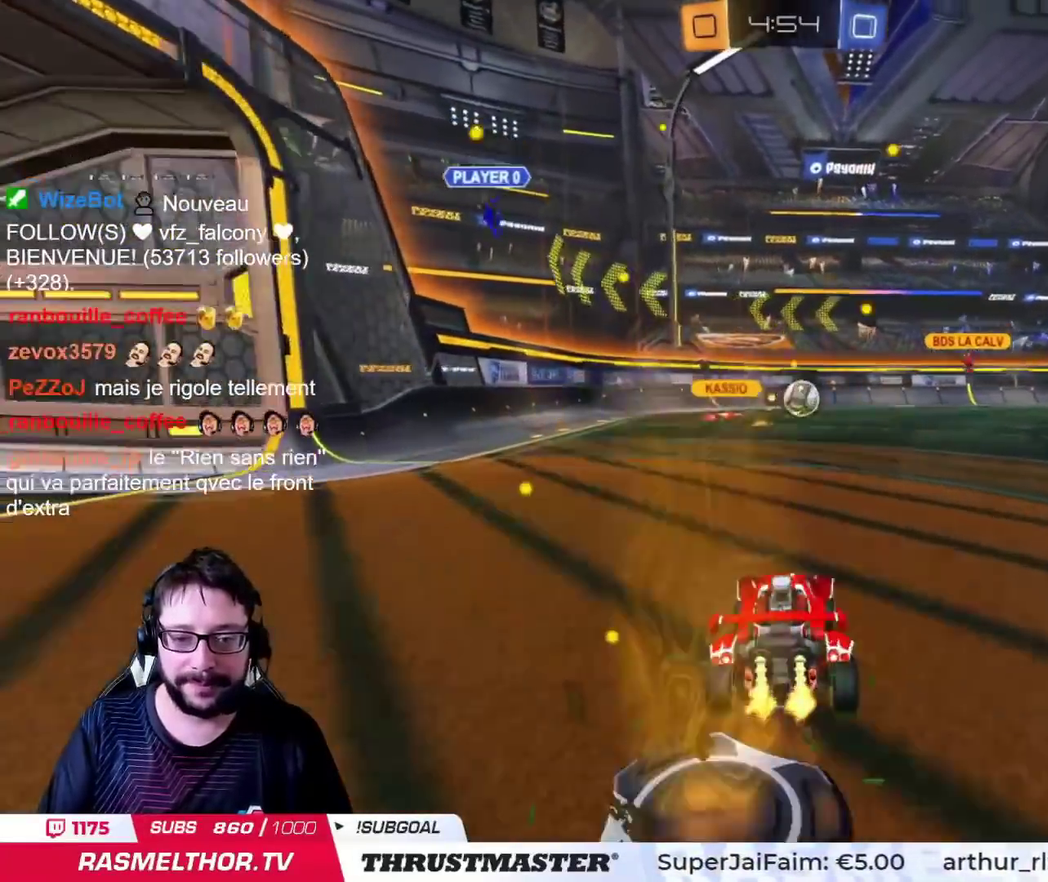
{"buttons": [], "left_stick": "center", "right_stick": "center", "events": [[284, "left_stick", "center"]]}
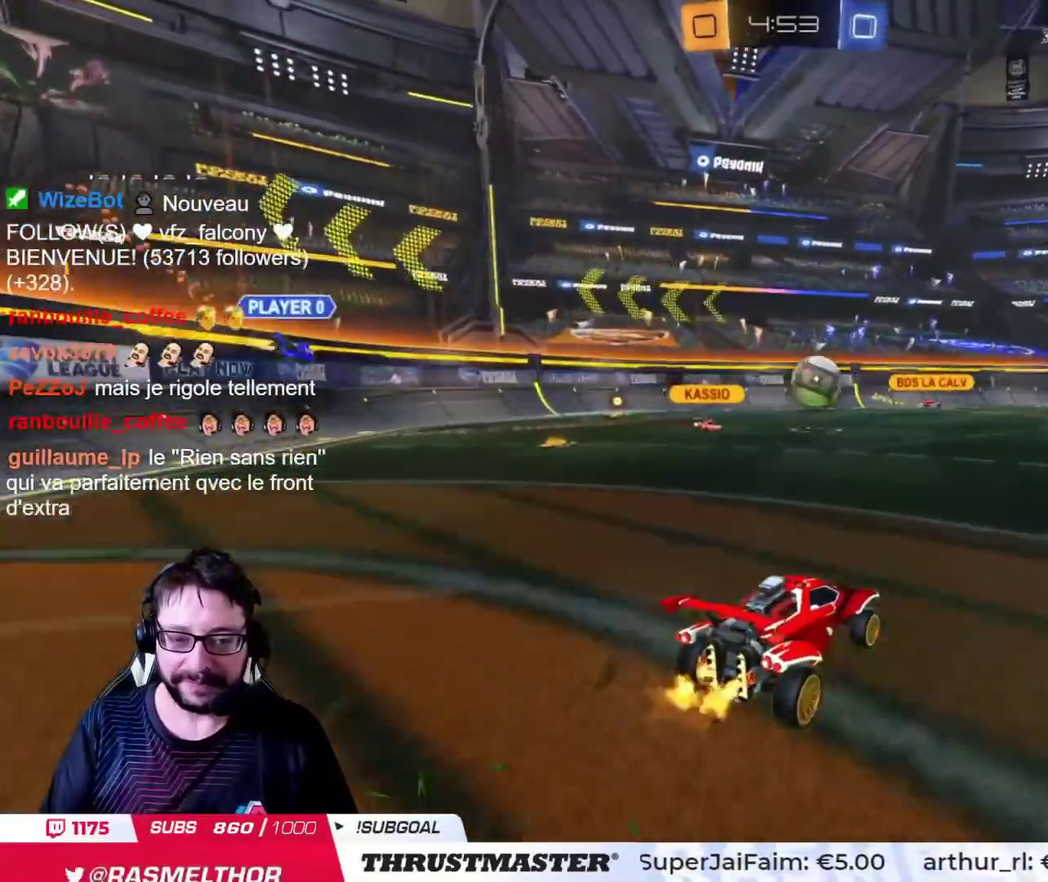
{"buttons": [], "left_stick": "right", "right_stick": "center", "events": [[133, "left_stick", "right"]]}
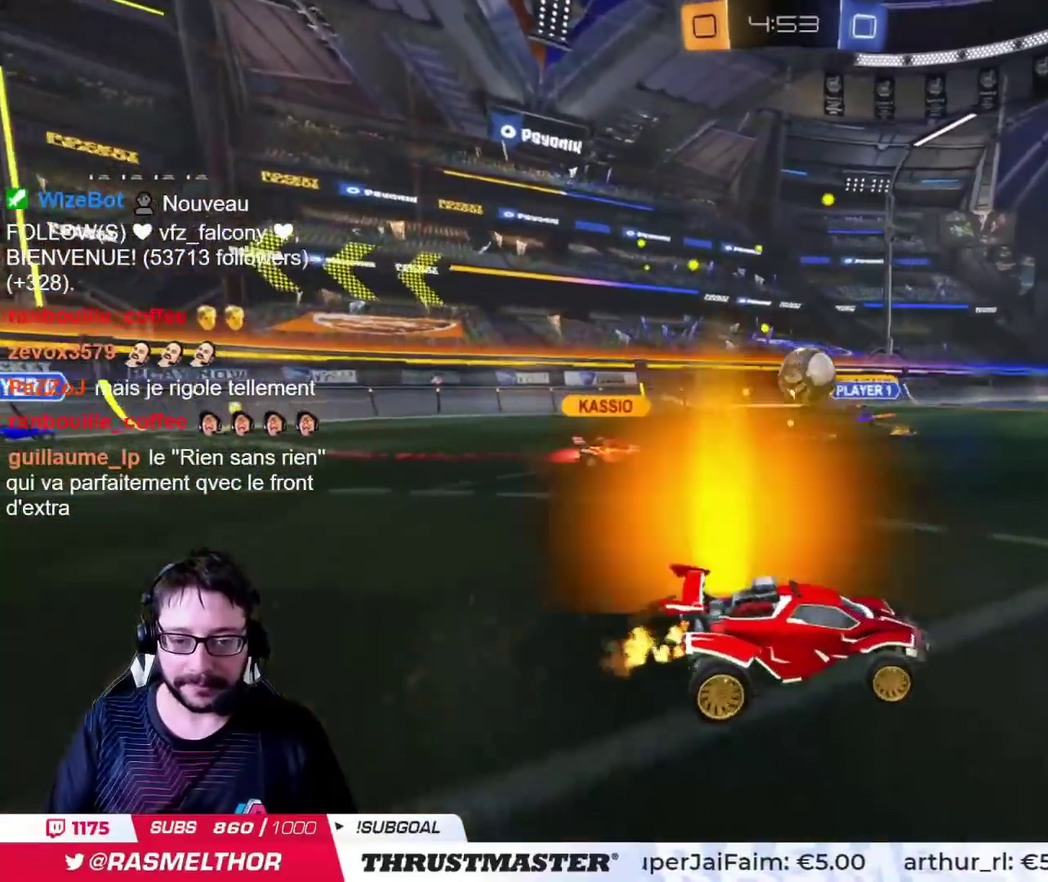
{"buttons": [], "left_stick": "right", "right_stick": "center", "events": []}
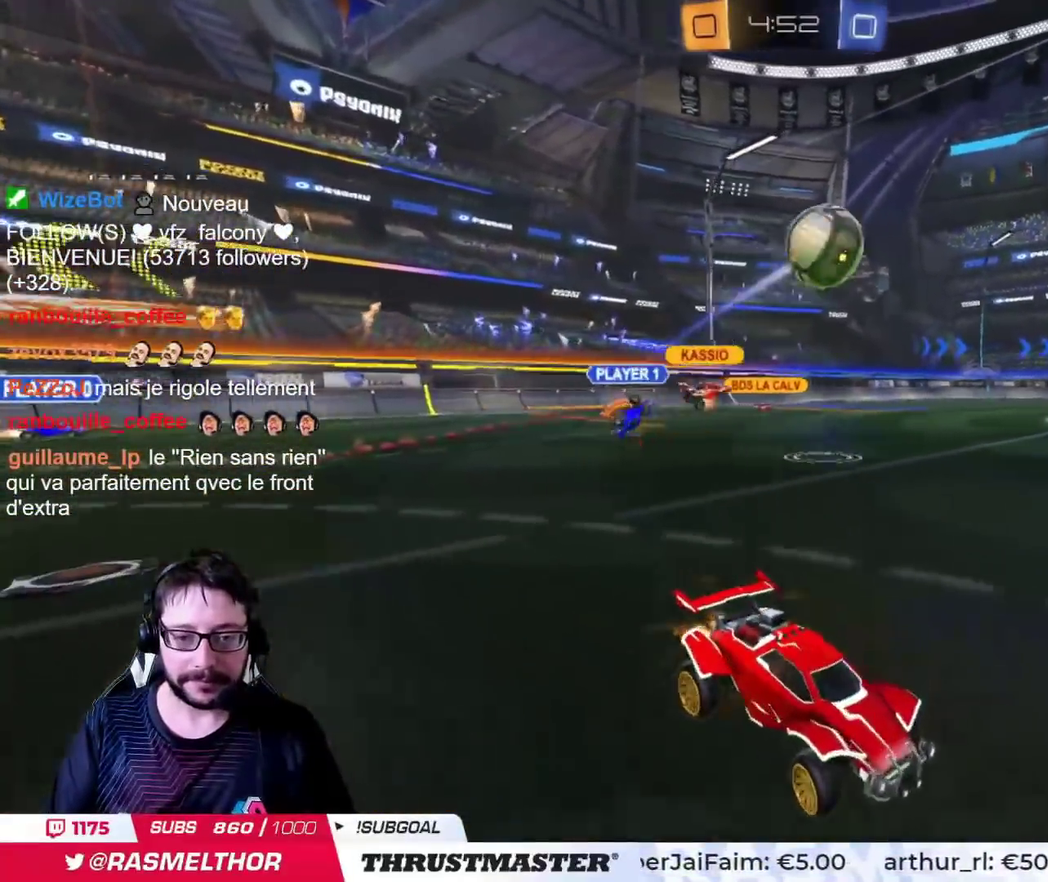
{"buttons": ["CIRCLE"], "left_stick": "right", "right_stick": "center", "events": [[16, "left_stick", "center"], [67, "CIRCLE", "down"], [233, "left_stick", "right"]]}
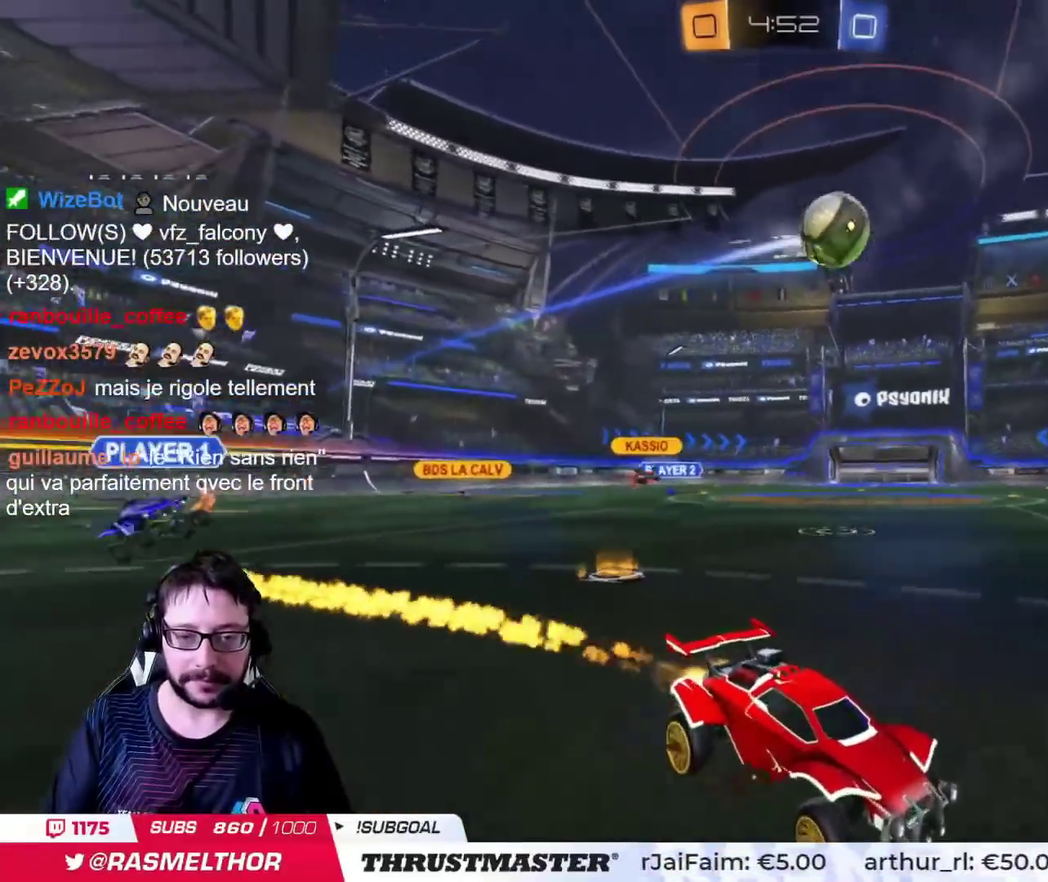
{"buttons": [], "left_stick": "left", "right_stick": "center", "events": [[34, "left_stick", "center"], [234, "left_stick", "left"], [284, "CIRCLE", "up"], [334, "left_stick", "center"], [484, "left_stick", "left"]]}
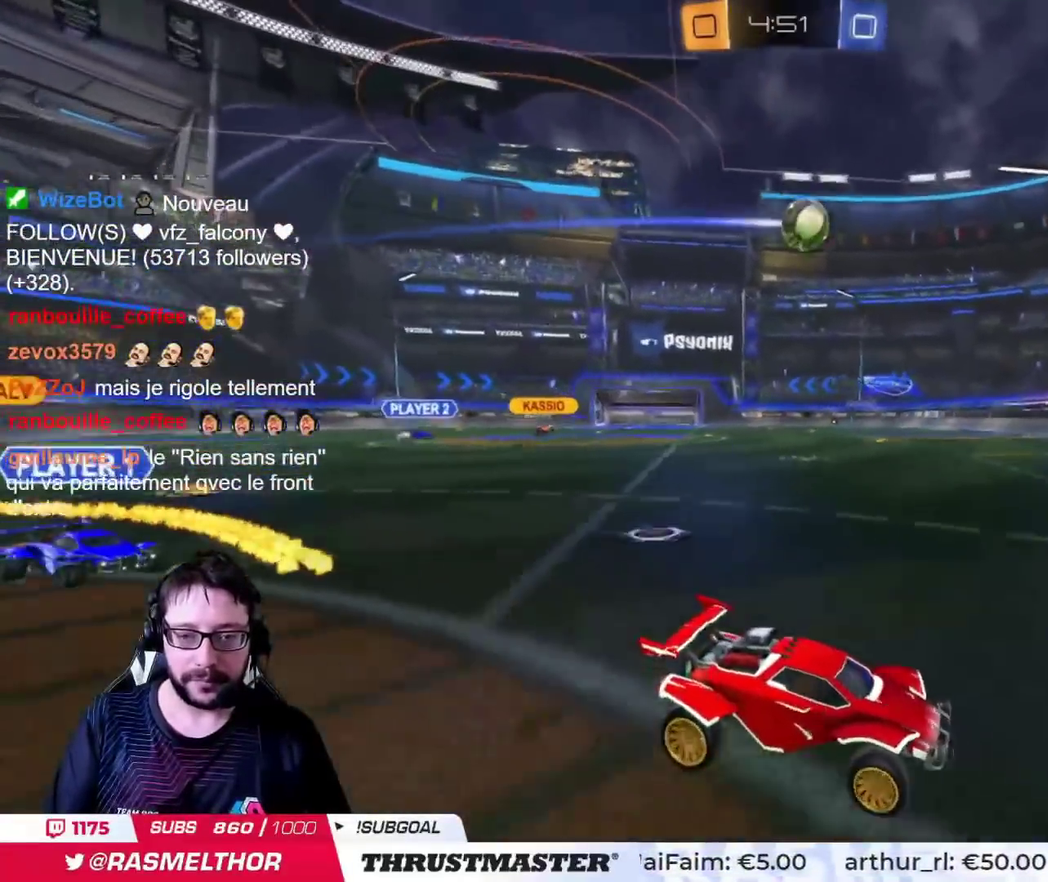
{"buttons": [], "left_stick": "center", "right_stick": "center"}
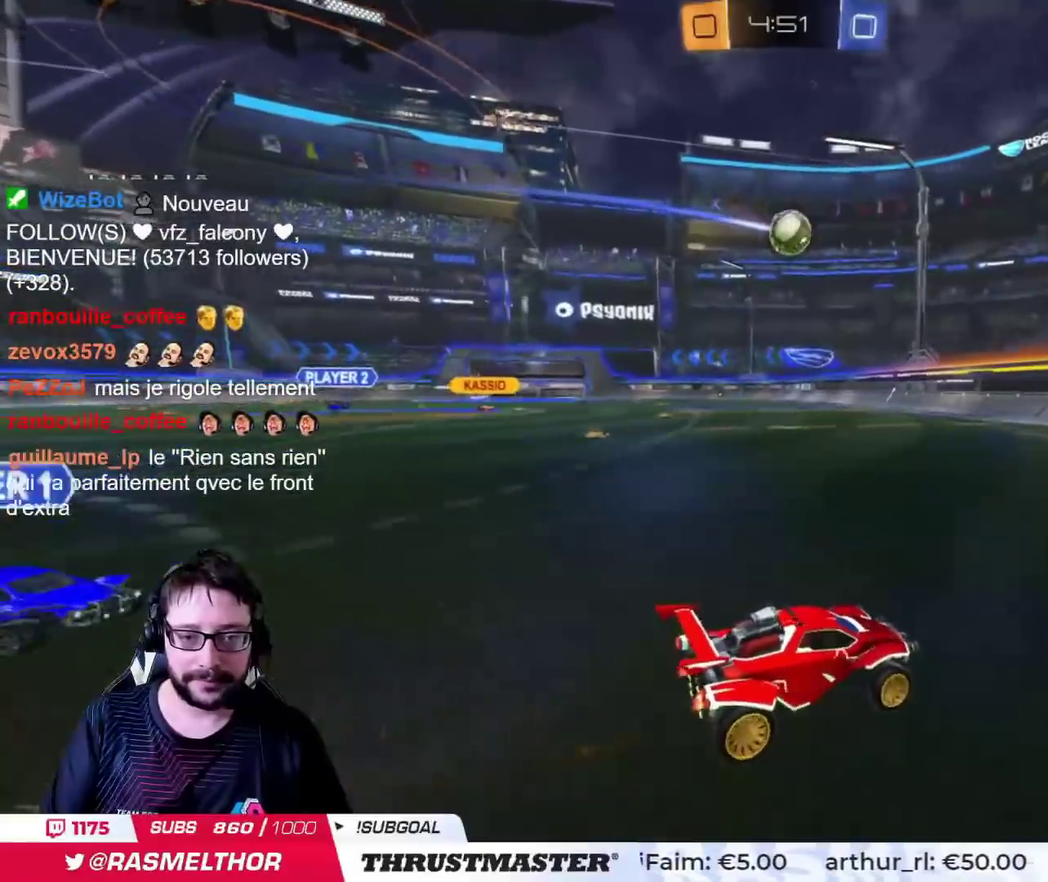
{"buttons": [], "left_stick": "left", "right_stick": "center", "events": [[34, "left_stick", "left"], [117, "CIRCLE", "down"], [217, "CIRCLE", "up"]]}
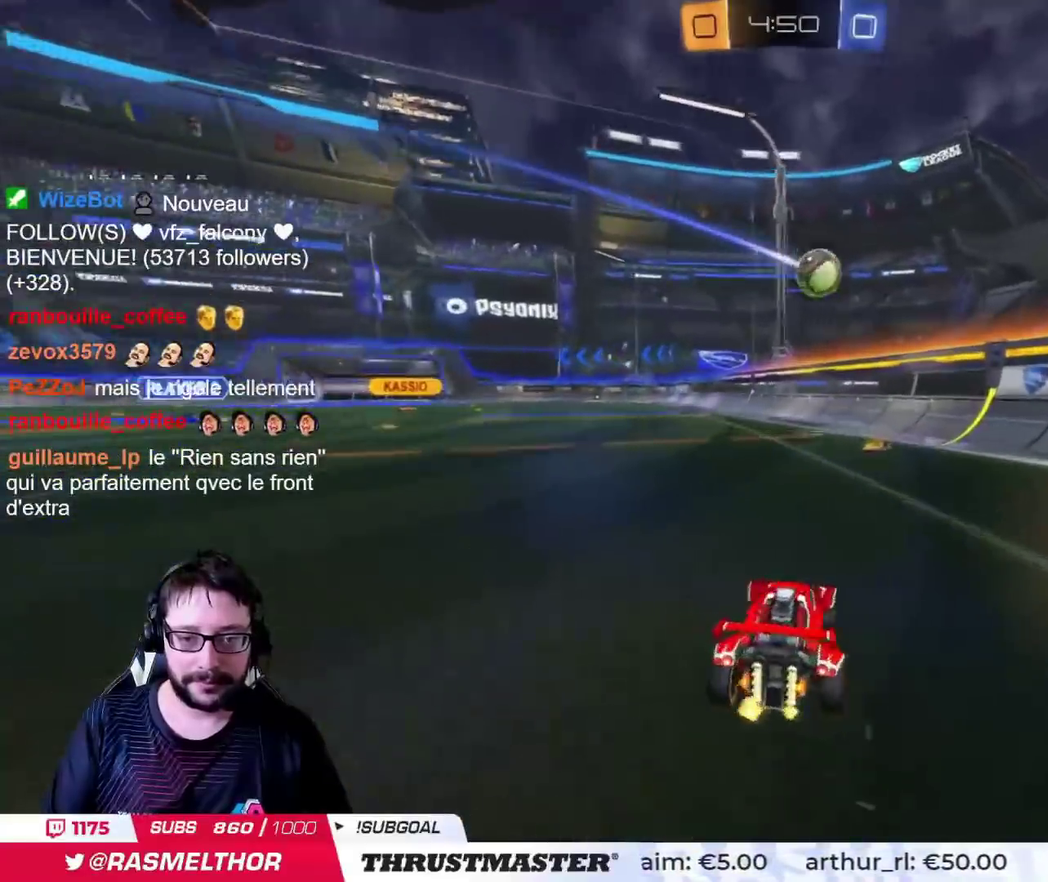
{"buttons": ["CROSS", "CIRCLE"], "left_stick": "left", "right_stick": "center", "events": [[117, "left_stick", "center"], [434, "left_stick", "left"], [484, "CIRCLE", "down"], [484, "CROSS", "down"]]}
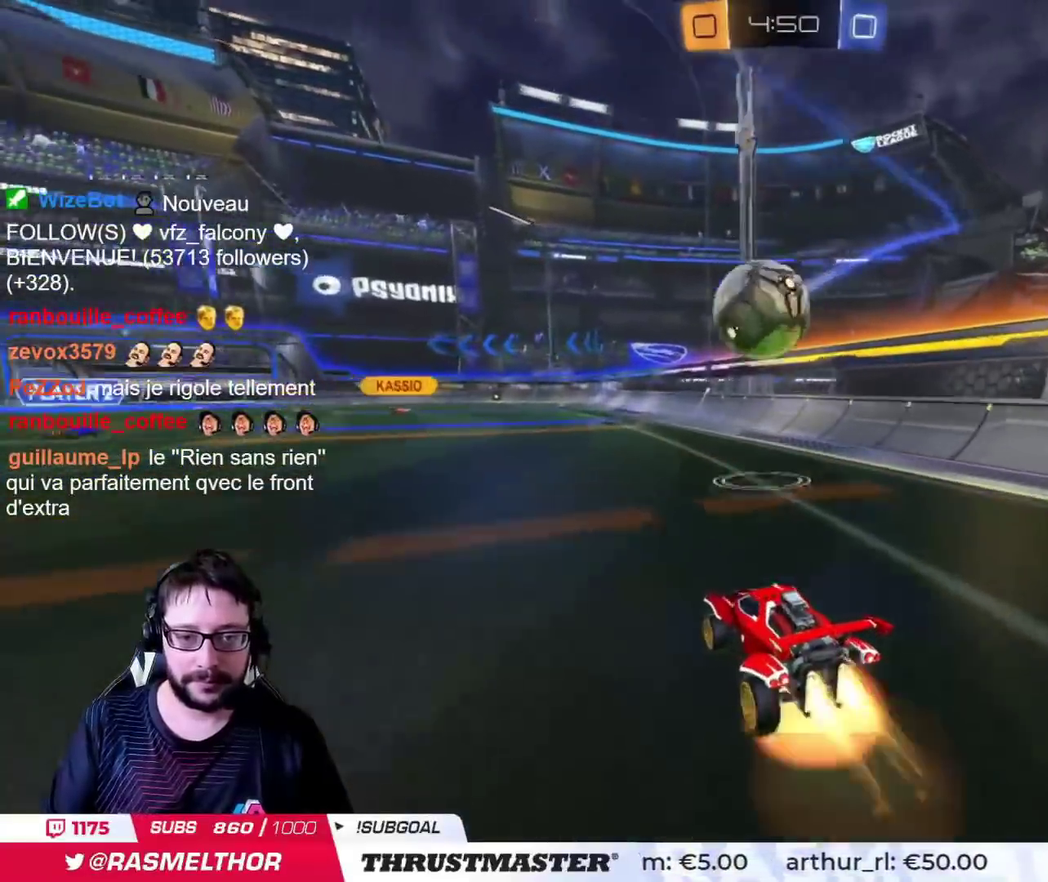
{"buttons": [], "left_stick": "up-right", "right_stick": "center", "events": [[100, "CROSS", "up"], [167, "left_stick", "up-right"], [184, "CROSS", "down"], [267, "CROSS", "up"], [301, "TRIANGLE", "down"], [351, "CIRCLE", "up"], [401, "TRIANGLE", "up"]]}
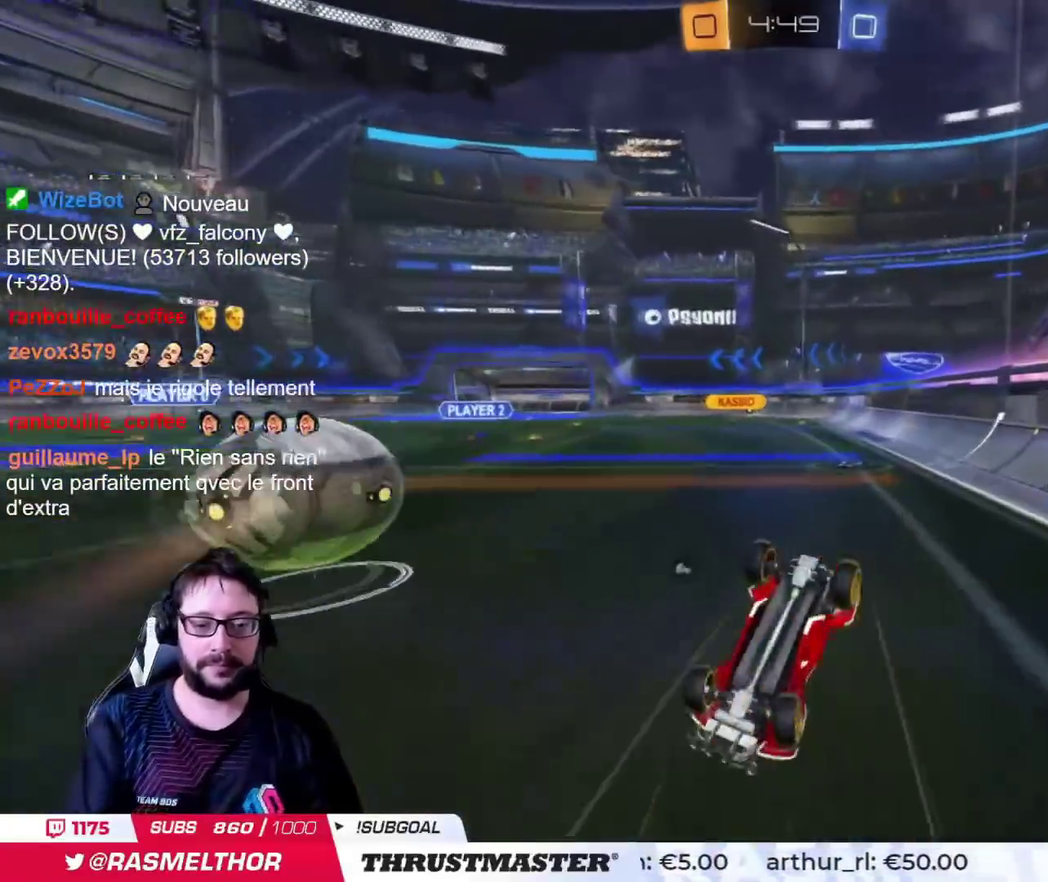
{"buttons": [], "left_stick": "center", "right_stick": "center", "events": [[67, "TRIANGLE", "down"], [167, "TRIANGLE", "up"], [167, "left_stick", "up"], [317, "left_stick", "center"]]}
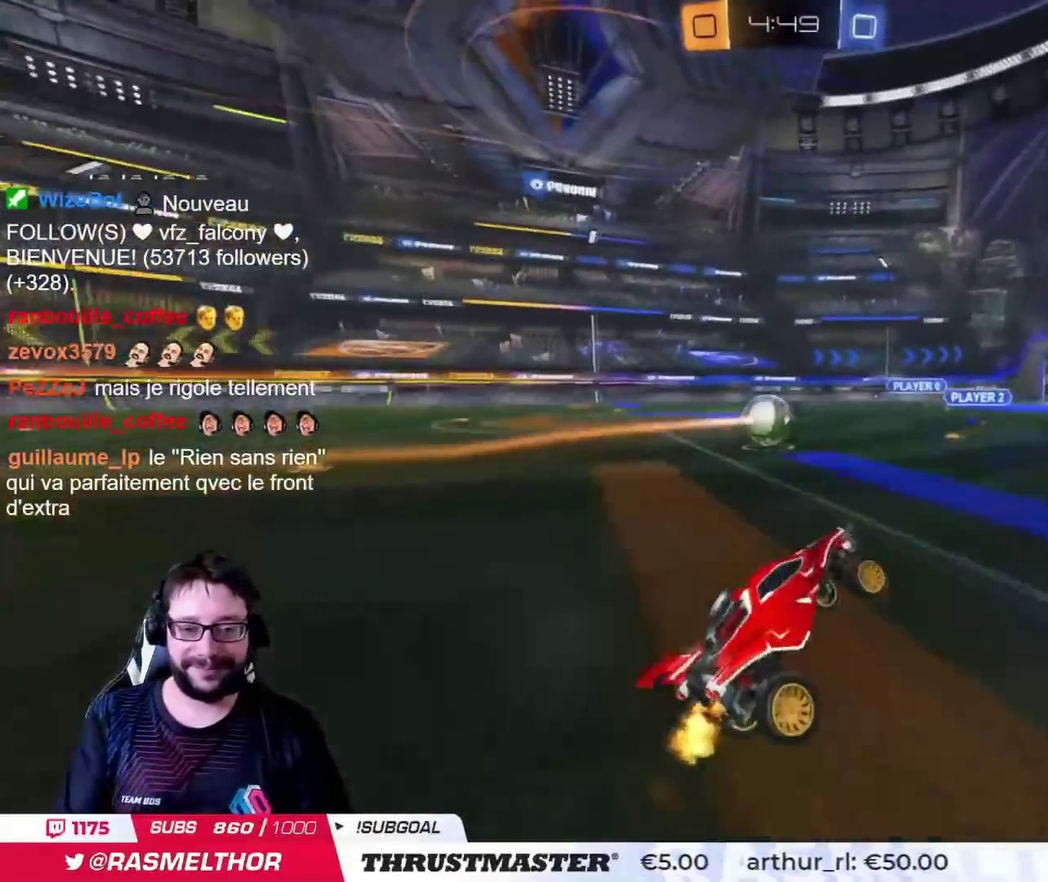
{"buttons": ["CIRCLE", "TRIANGLE"], "left_stick": "left", "right_stick": "center", "events": [[267, "left_stick", "left"], [334, "CIRCLE", "down"], [351, "TRIANGLE", "down"]]}
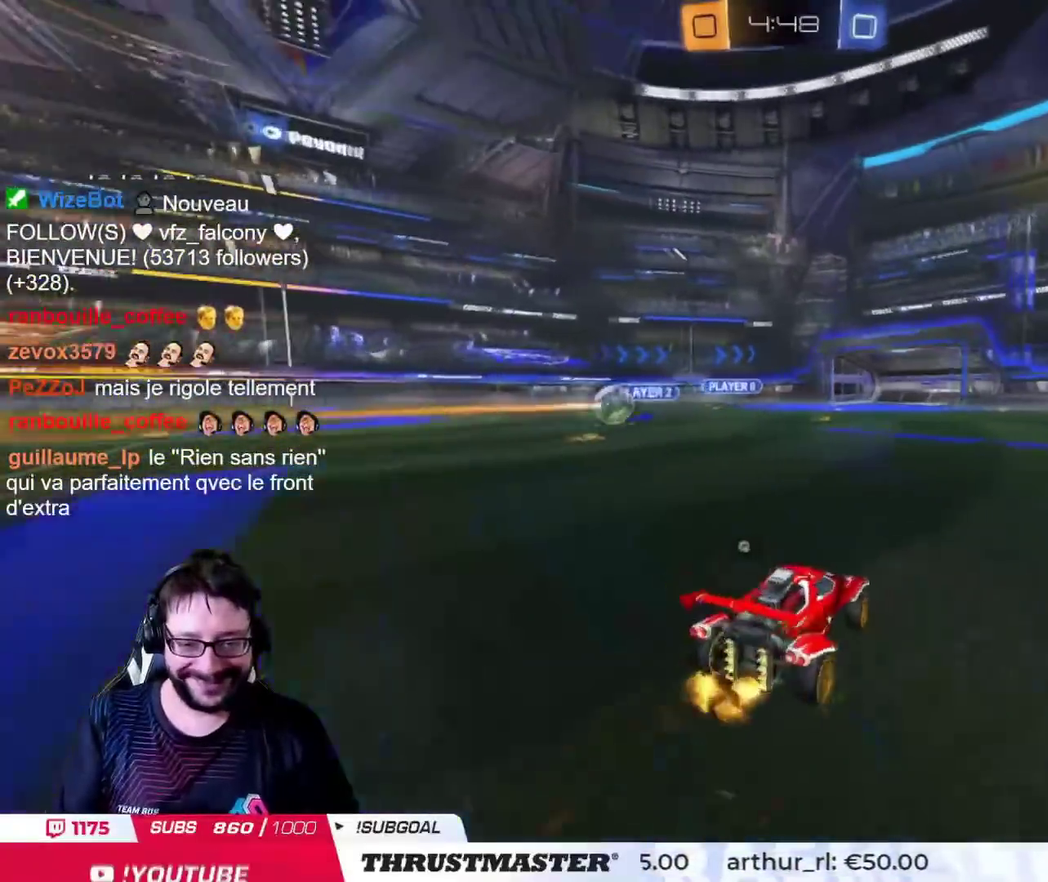
{"buttons": [], "left_stick": "left", "right_stick": "center", "events": [[117, "TRIANGLE", "up"], [167, "CIRCLE", "up"]]}
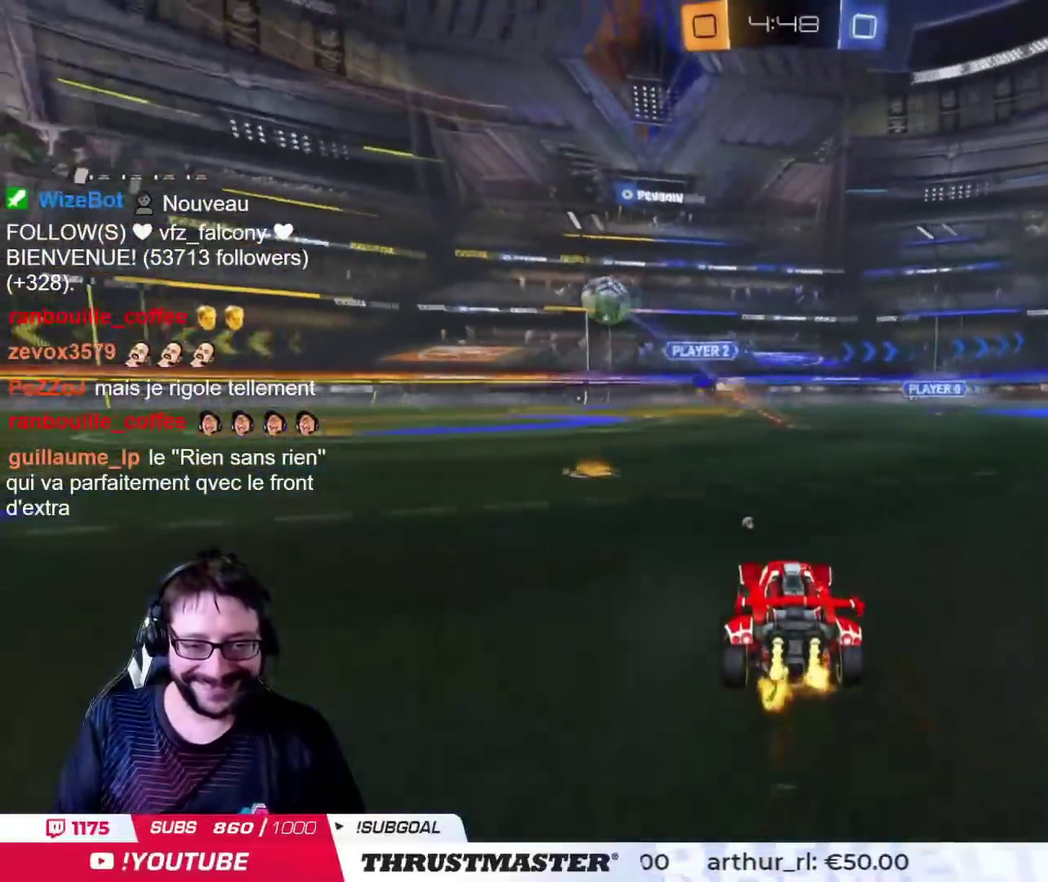
{"buttons": [], "left_stick": "up", "right_stick": "center", "events": [[267, "CROSS", "down"], [367, "left_stick", "up"], [484, "CROSS", "up"]]}
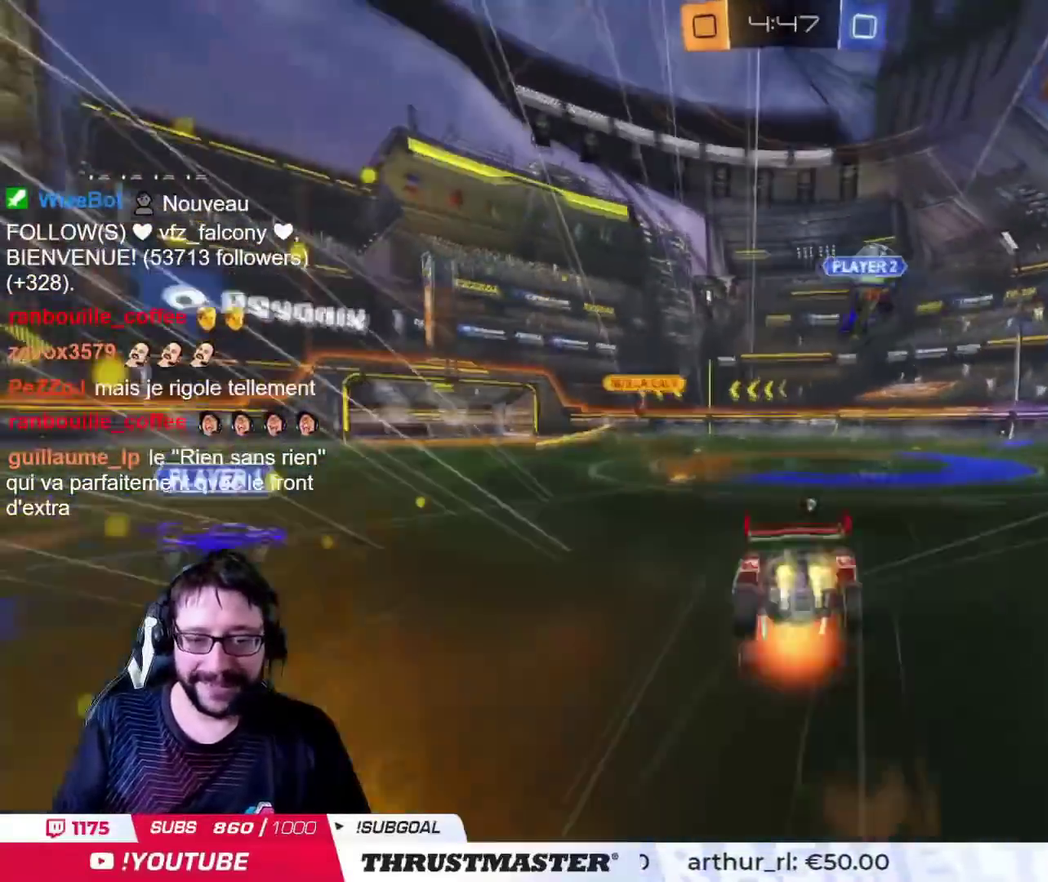
{"buttons": ["TRIANGLE"], "left_stick": "center", "right_stick": "center", "events": [[50, "TRIANGLE", "down"], [150, "TRIANGLE", "up"], [333, "left_stick", "center"], [467, "TRIANGLE", "down"]]}
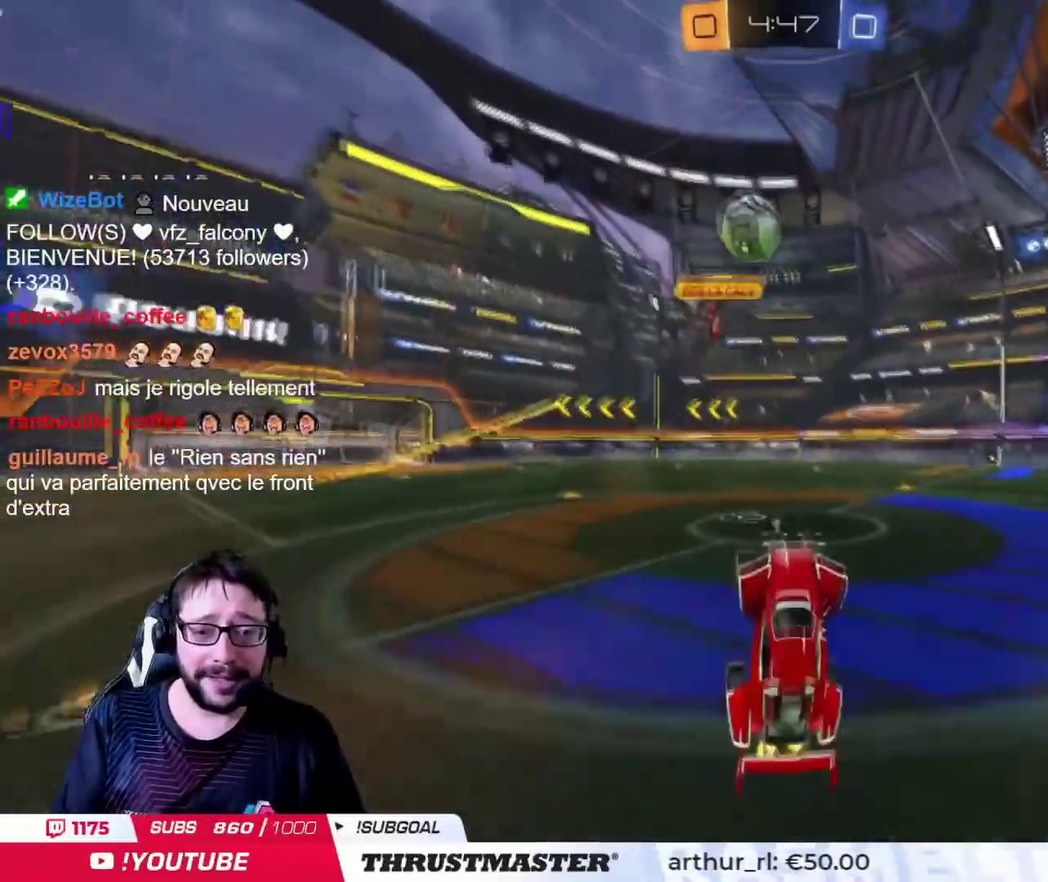
{"buttons": [], "left_stick": "left", "right_stick": "center", "events": [[67, "TRIANGLE", "up"], [401, "left_stick", "left"]]}
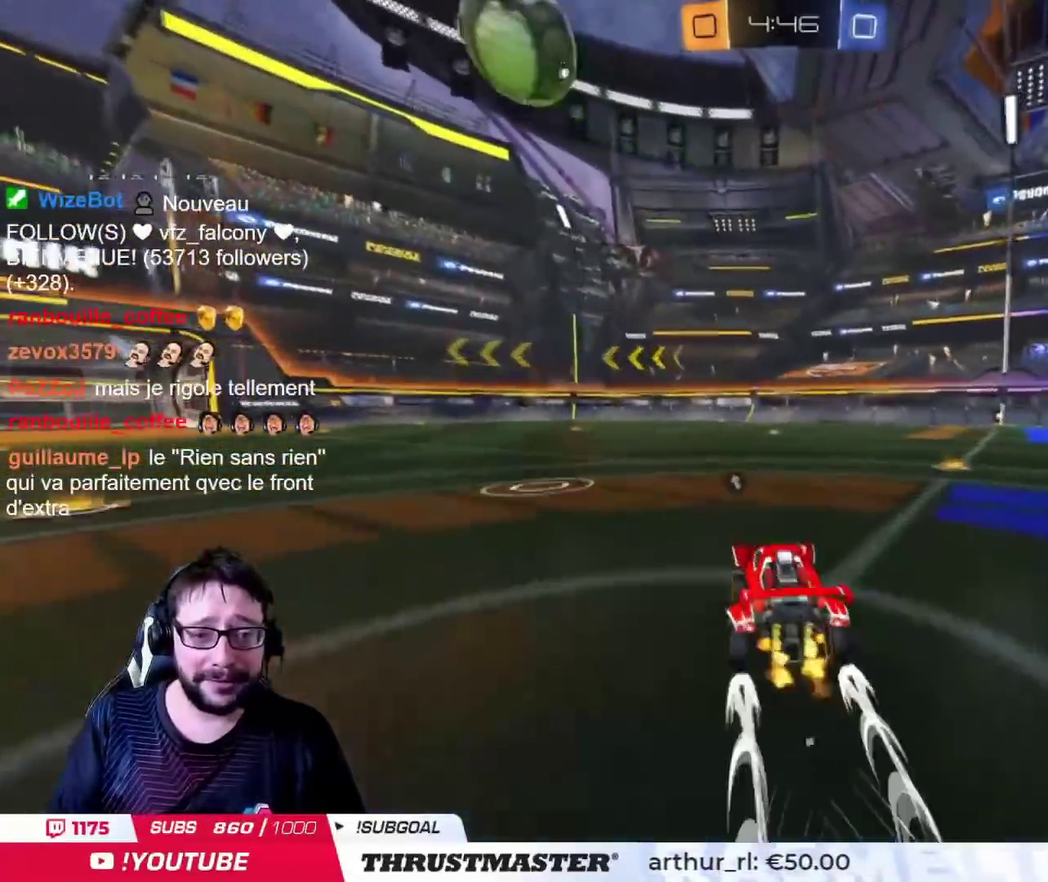
{"buttons": [], "left_stick": "center", "right_stick": "center", "events": [[283, "left_stick", "center"]]}
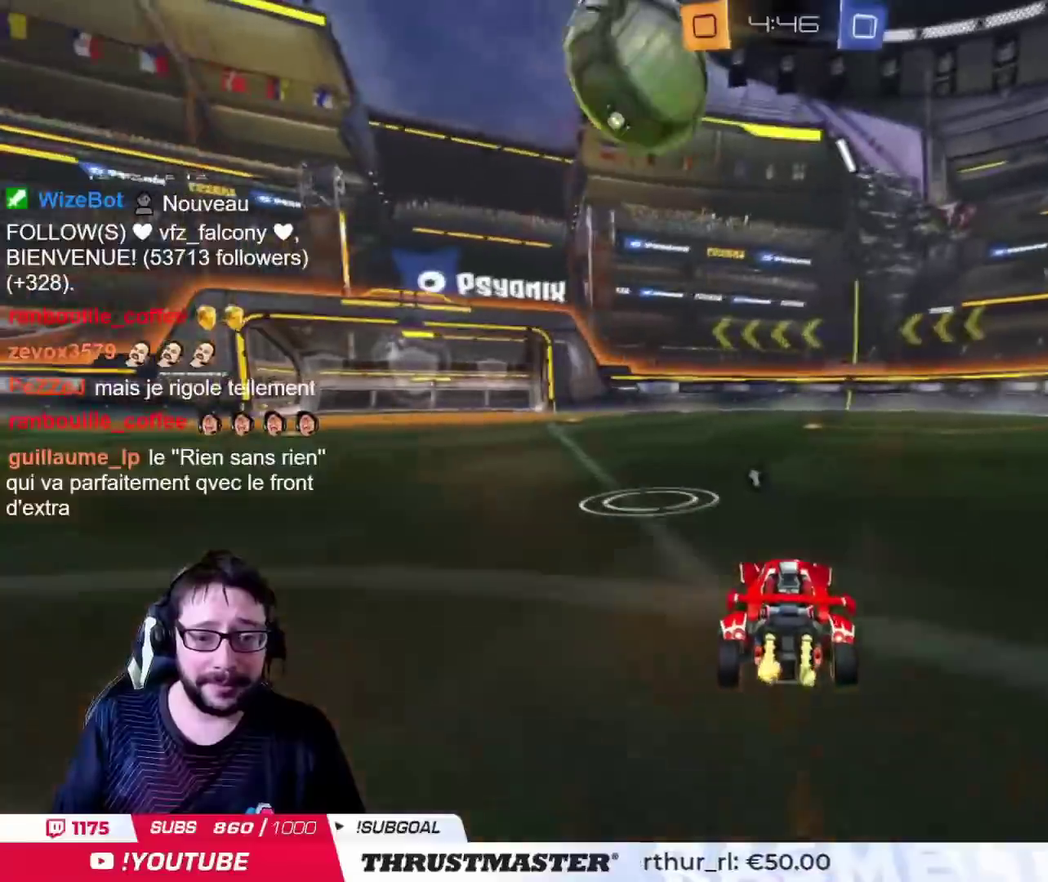
{"buttons": ["CROSS"], "left_stick": "right", "right_stick": "center", "events": [[417, "CROSS", "down"], [501, "left_stick", "right"]]}
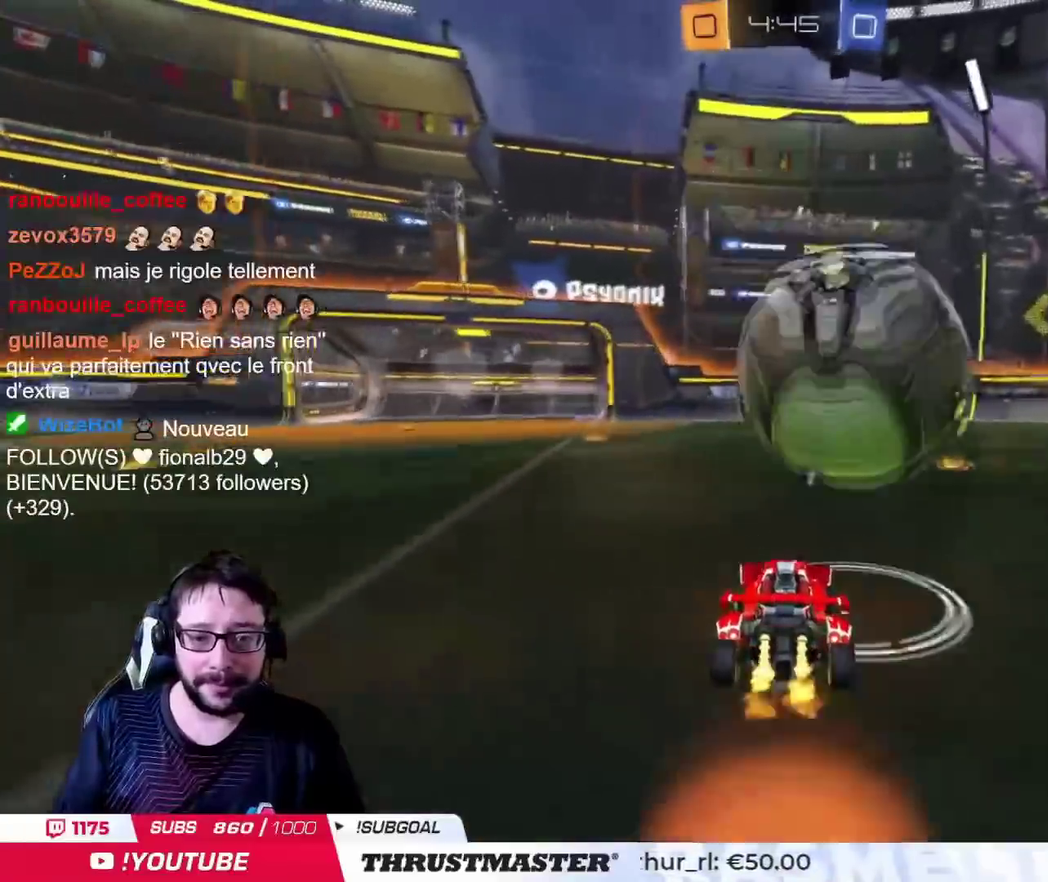
{"buttons": [], "left_stick": "down-left", "right_stick": "center", "events": [[16, "CROSS", "up"], [50, "left_stick", "center"], [200, "left_stick", "left"], [450, "left_stick", "down-left"]]}
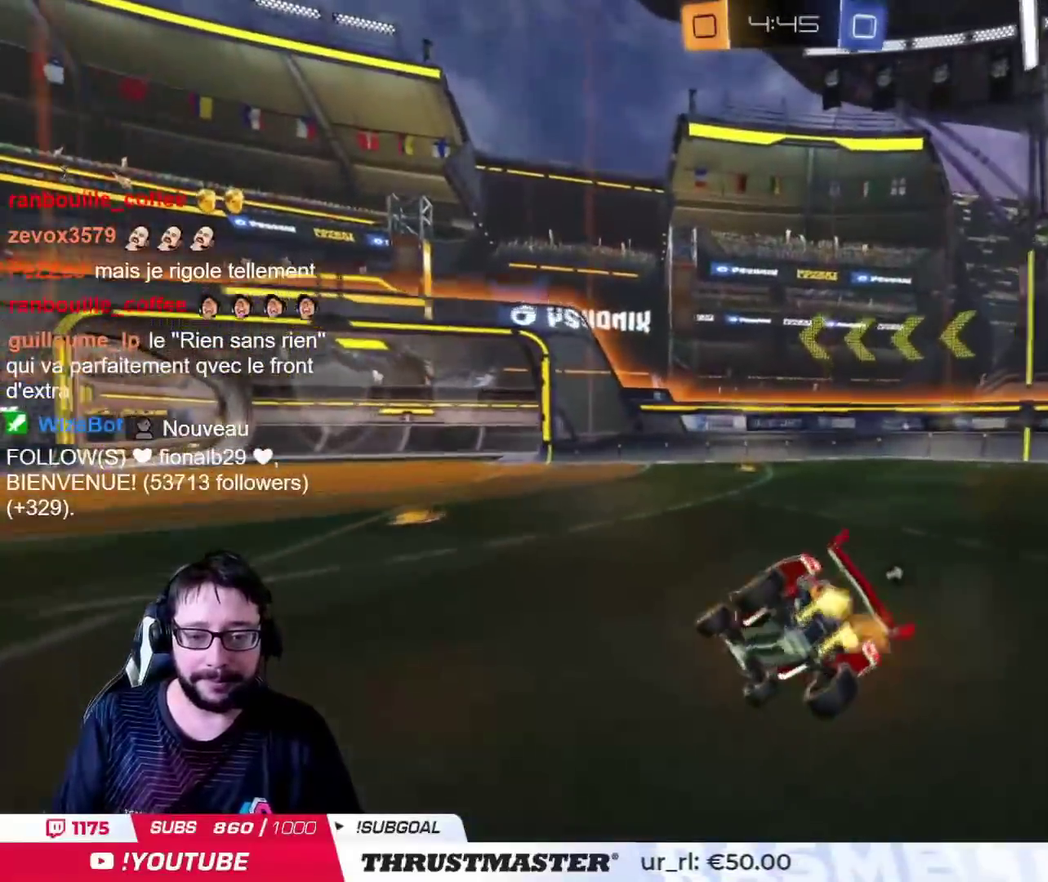
{"buttons": [], "left_stick": "left", "right_stick": "center"}